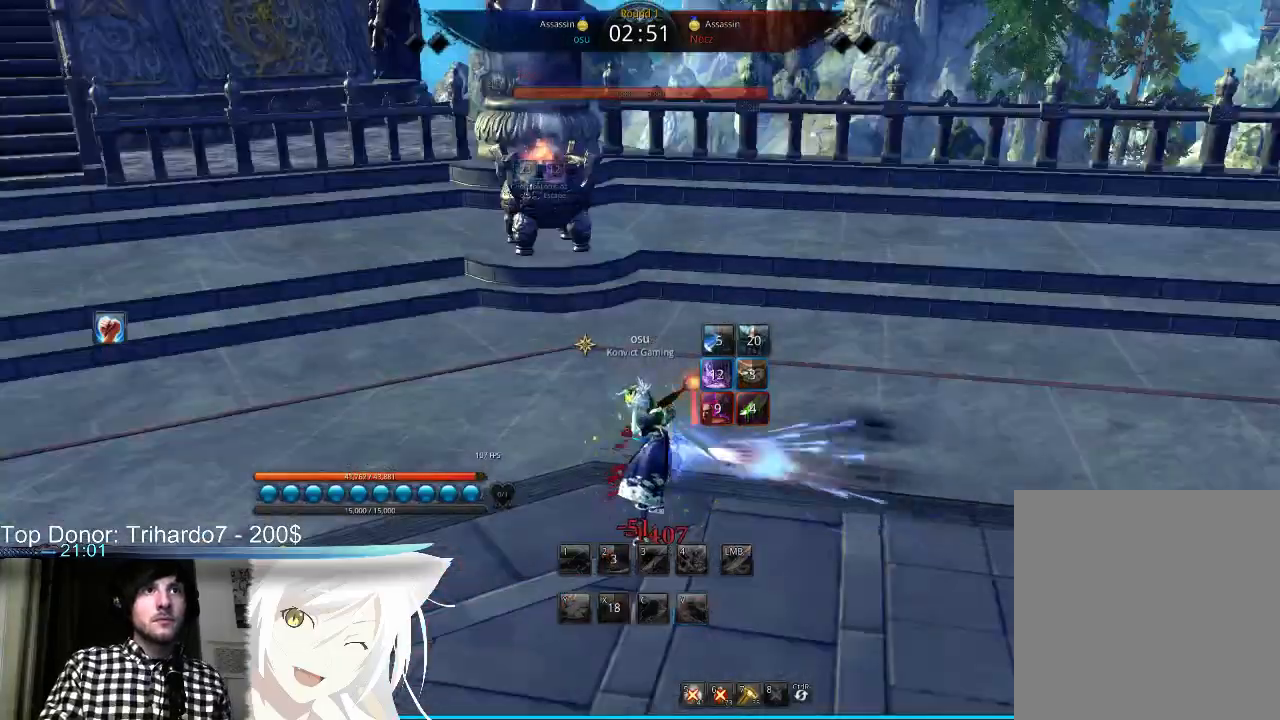
Gameplay with keyboard and mouse; each line is a JSON object with the keys and mouse buttons held at the frame after it. "events" lists presses ("down") and releases ("up") of "1", "2", "3", "4", "5", "6", "a", "alt", "b", "c", "caps_lock", "ctrl", "d", "e", "f", "g", "h", "q", "r", "s", "shift", "space", "super", "t", "tab", "tilde", "v", "w", "x", "y", "z", "mouse_left" and "mouse_right" between this image and that frame as [ms after this image, input, new state], when the widget could be followed in between. "mouse_left", "mouse_right" = the "left", "right" buttons of the "mouse" list. No other keys are recorded. Mouse movement is not recorded.
{"keys": ["a", "v"], "mouse": [], "events": [[67, "v", "down"], [133, "v", "up"], [200, "v", "down"], [300, "v", "up"], [367, "v", "down"], [433, "v", "up"], [500, "v", "down"]]}
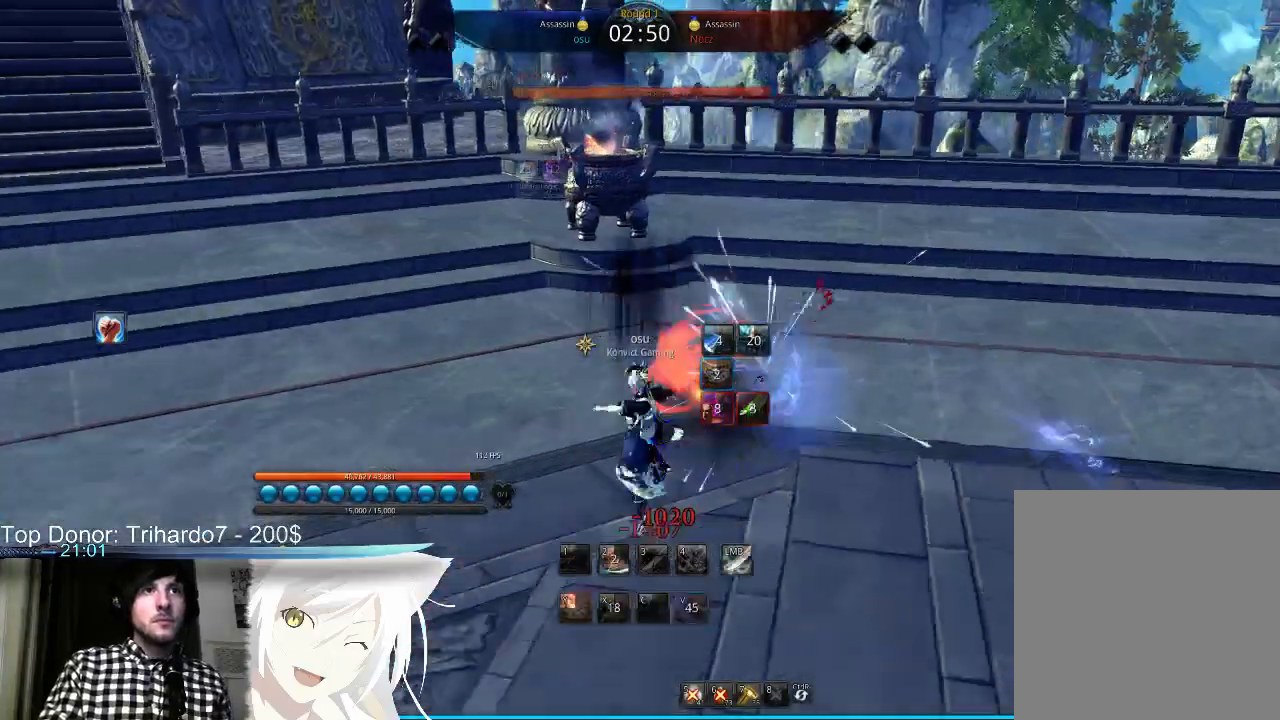
{"keys": ["a"], "mouse": [], "events": [[100, "v", "up"], [167, "v", "down"], [267, "v", "up"]]}
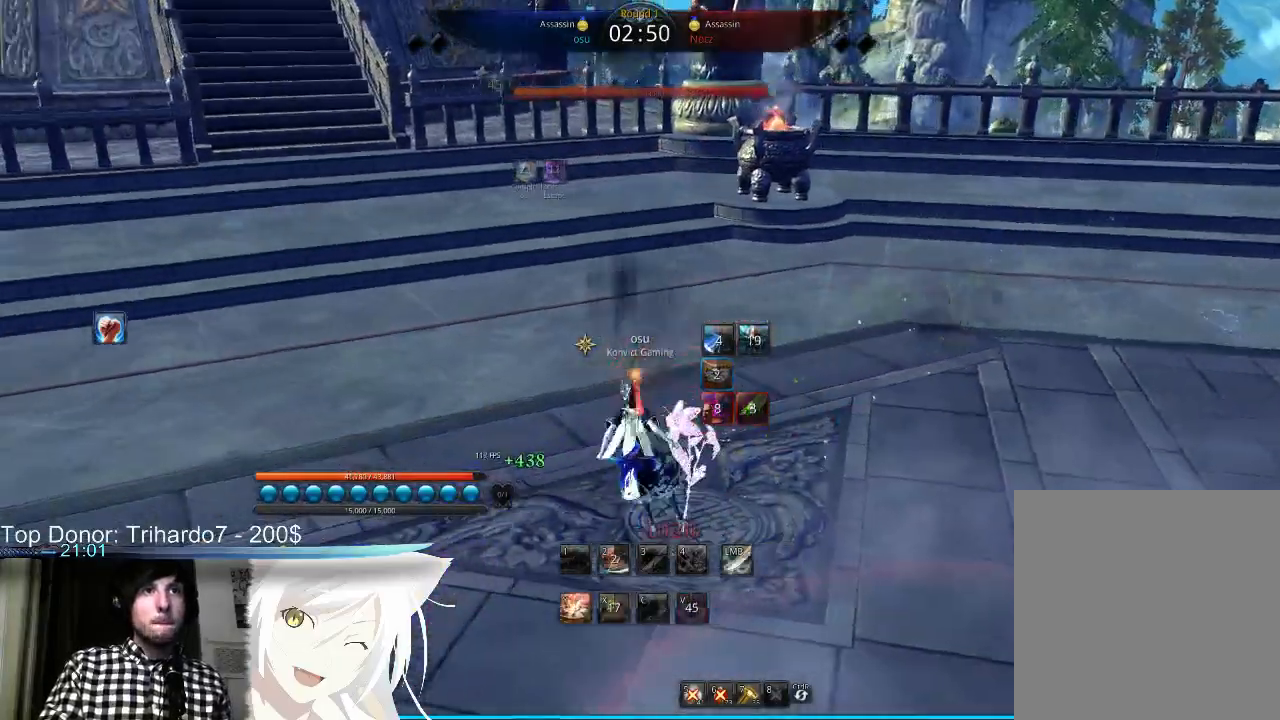
{"keys": ["a"], "mouse": [], "events": []}
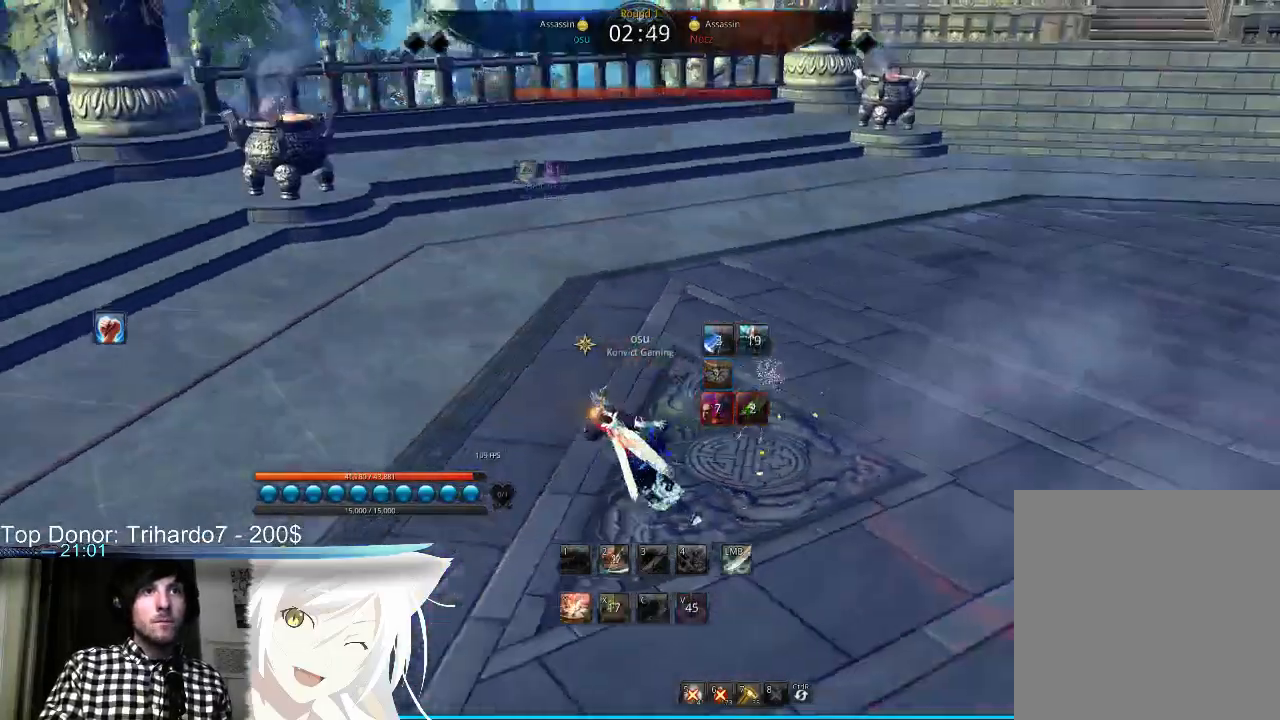
{"keys": ["2", "a"], "mouse": [], "events": [[200, "2", "down"], [300, "2", "up"], [467, "2", "down"]]}
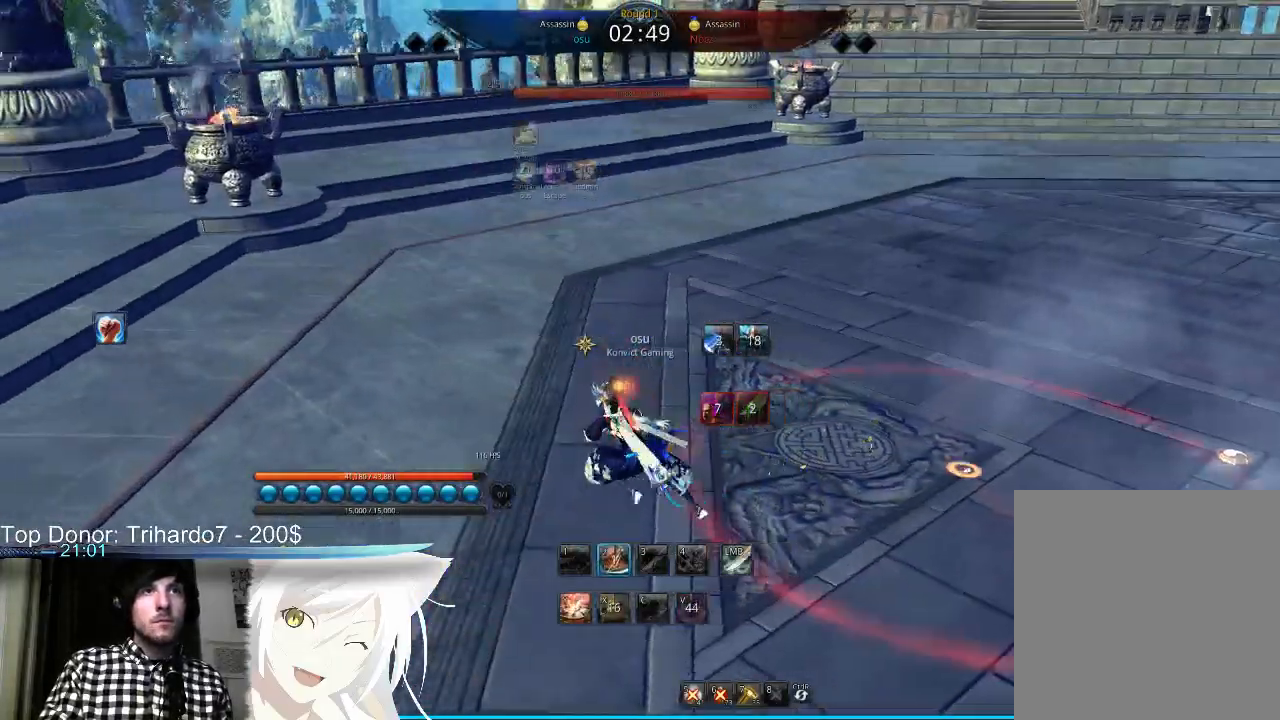
{"keys": ["2", "a"], "mouse": [], "events": [[33, "2", "up"], [100, "2", "down"], [200, "2", "up"], [300, "2", "down"], [367, "2", "up"], [433, "2", "down"]]}
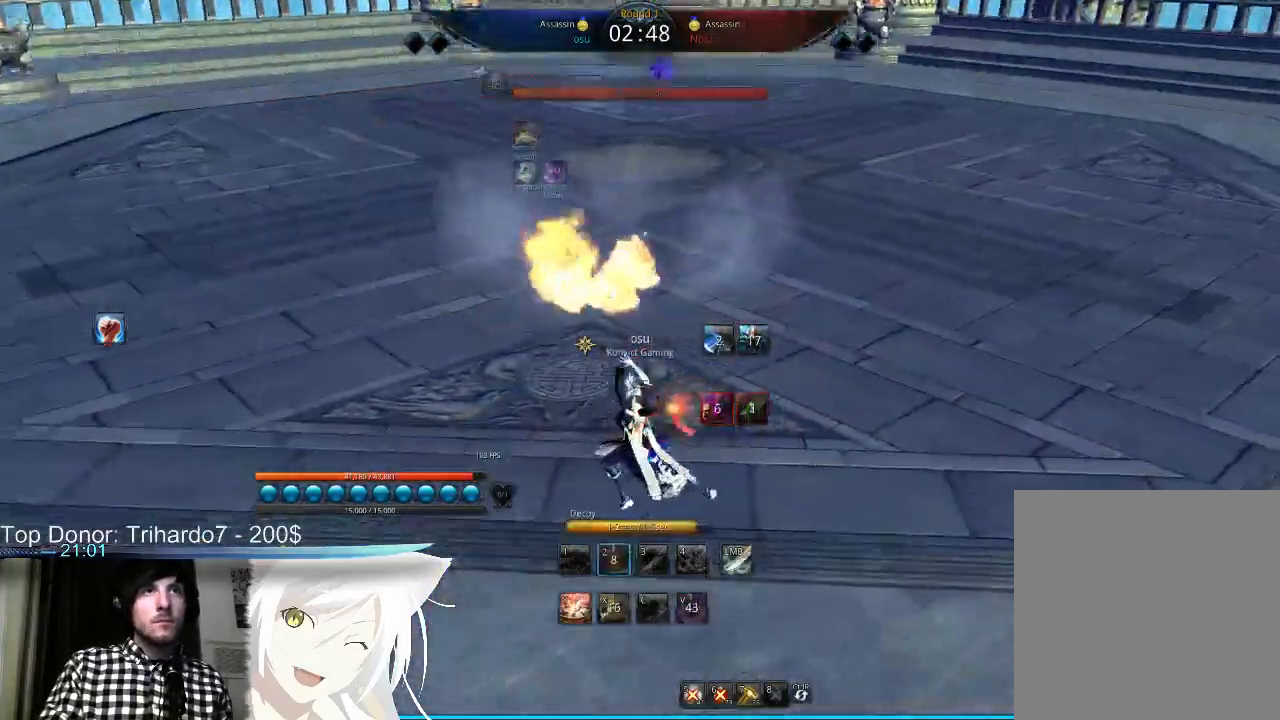
{"keys": ["a"], "mouse": [], "events": [[33, "2", "up"], [233, "y", "down"], [333, "y", "up"]]}
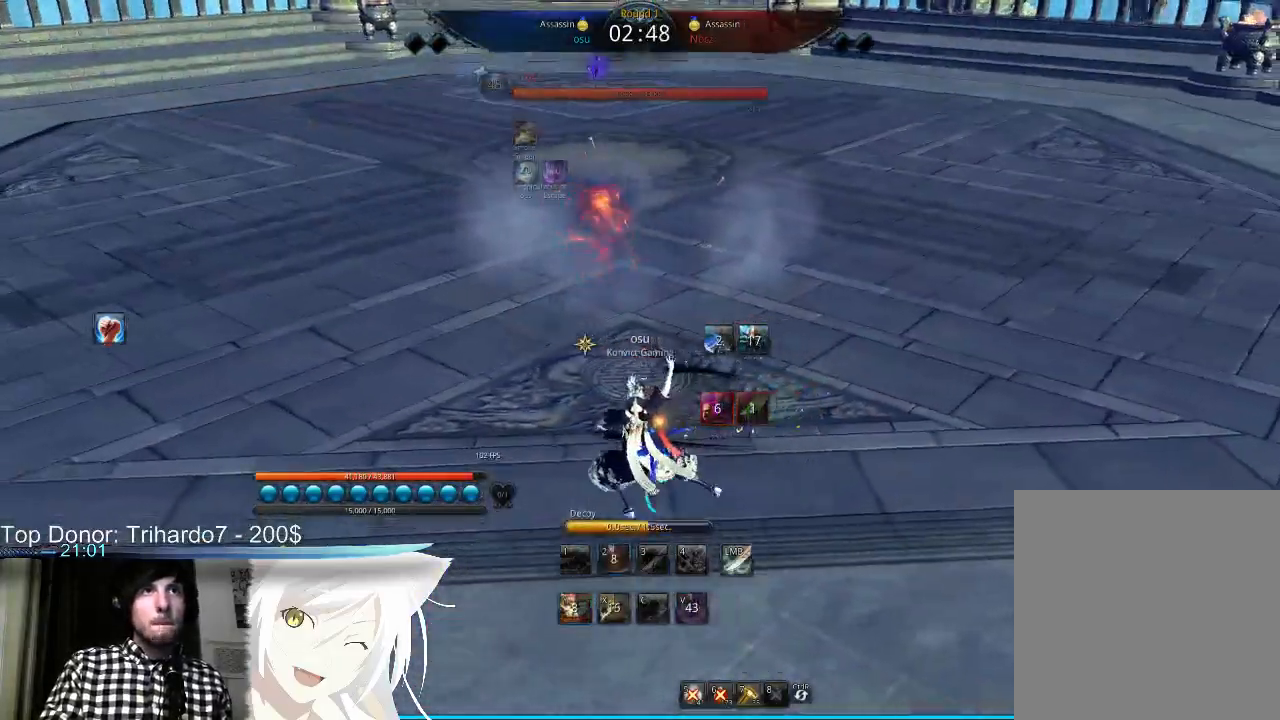
{"keys": ["a", "space"], "mouse": [], "events": [[500, "space", "down"]]}
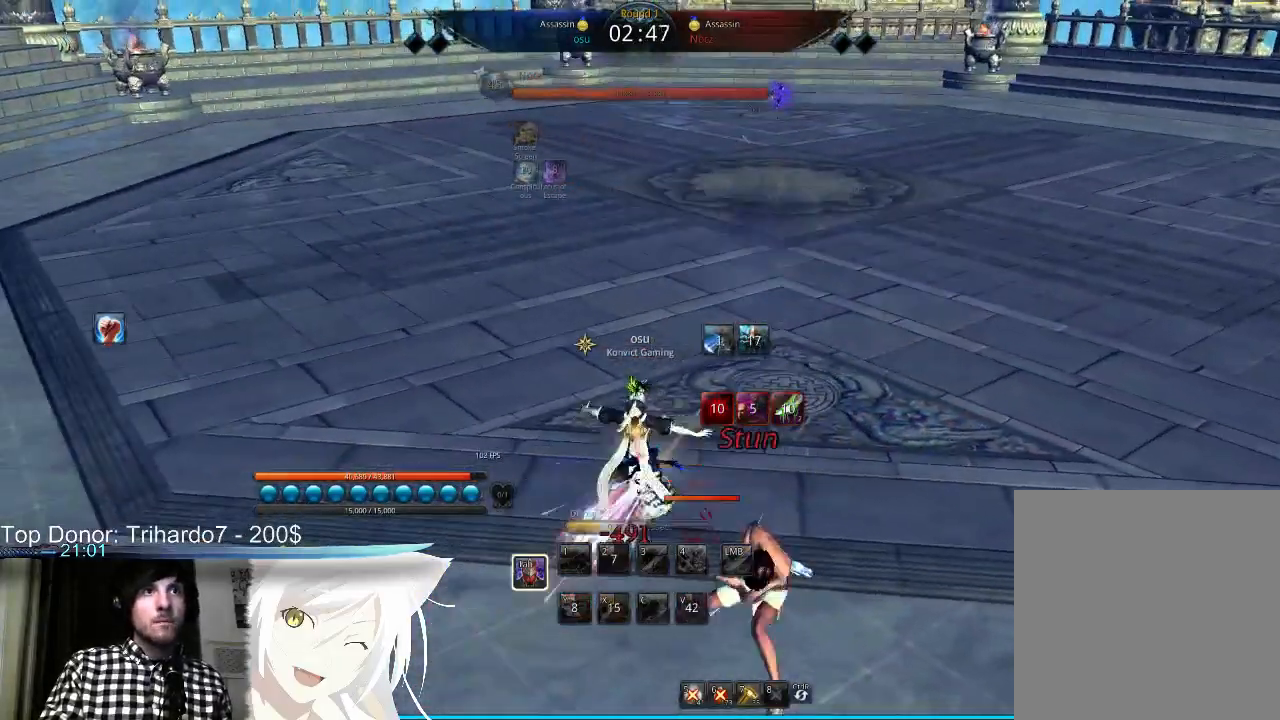
{"keys": ["s"], "mouse": [], "events": [[100, "a", "up"], [133, "space", "up"], [200, "s", "down"], [267, "s", "up"], [367, "s", "down"], [433, "s", "up"], [500, "s", "down"]]}
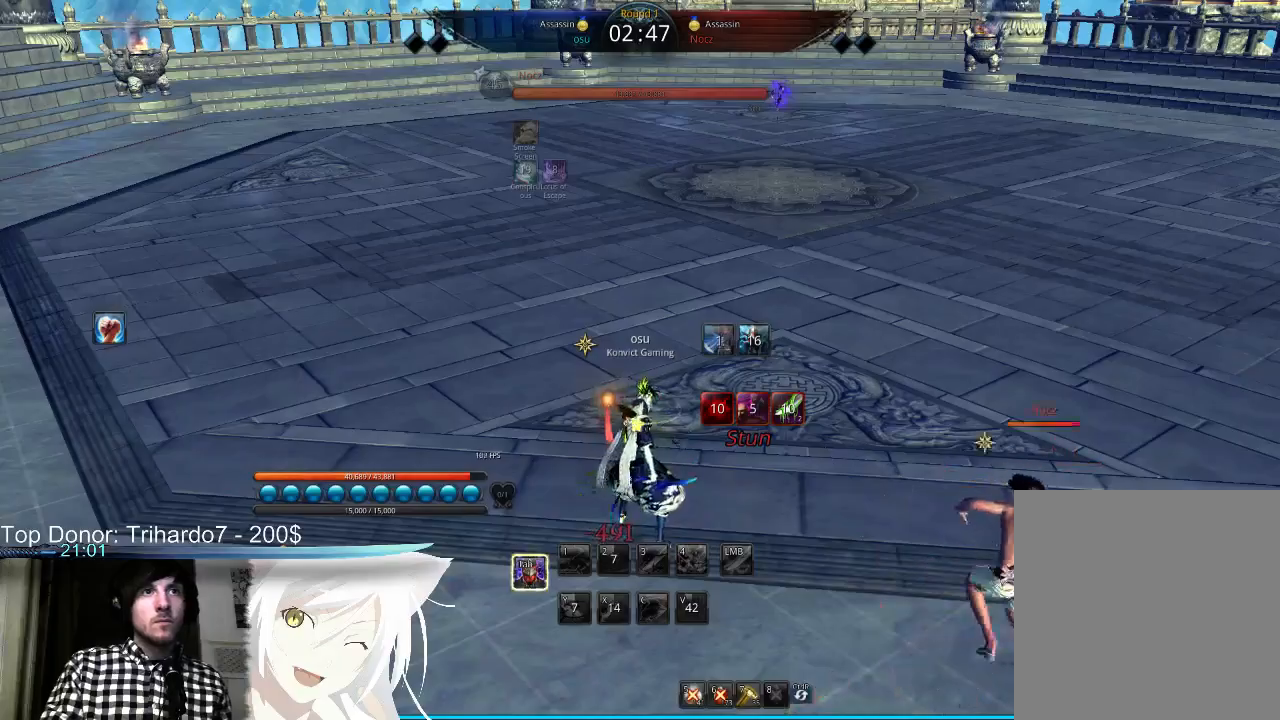
{"keys": [], "mouse": [], "events": [[133, "tab", "down"], [200, "tab", "up"], [500, "s", "up"]]}
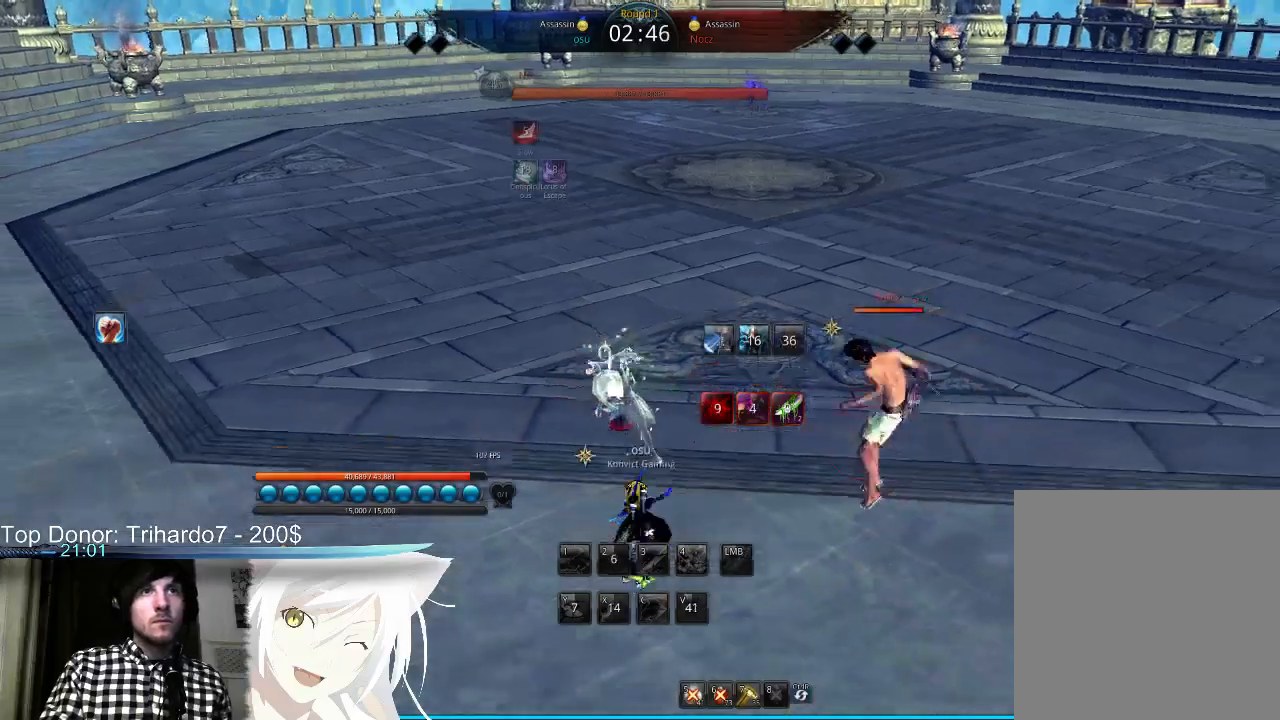
{"keys": ["w"], "mouse": ["right"], "events": [[333, "w", "down"], [500, "mouse_right", "down"]]}
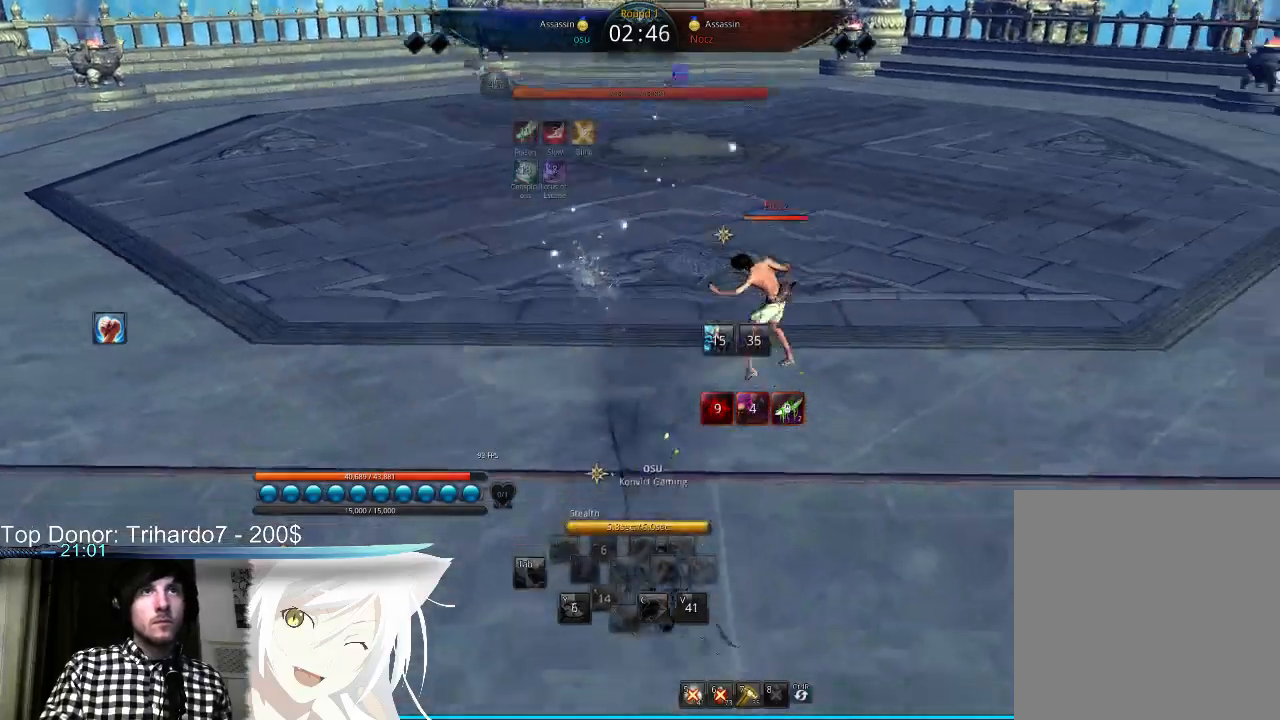
{"keys": ["a", "f"], "mouse": [], "events": [[33, "f", "down"], [100, "f", "up"], [133, "mouse_right", "up"], [200, "f", "down"], [200, "mouse_right", "down"], [267, "f", "up"], [300, "mouse_right", "up"], [333, "f", "down"], [367, "mouse_right", "down"], [400, "a", "down"], [400, "f", "up"], [467, "w", "up"], [500, "f", "down"], [500, "mouse_right", "up"]]}
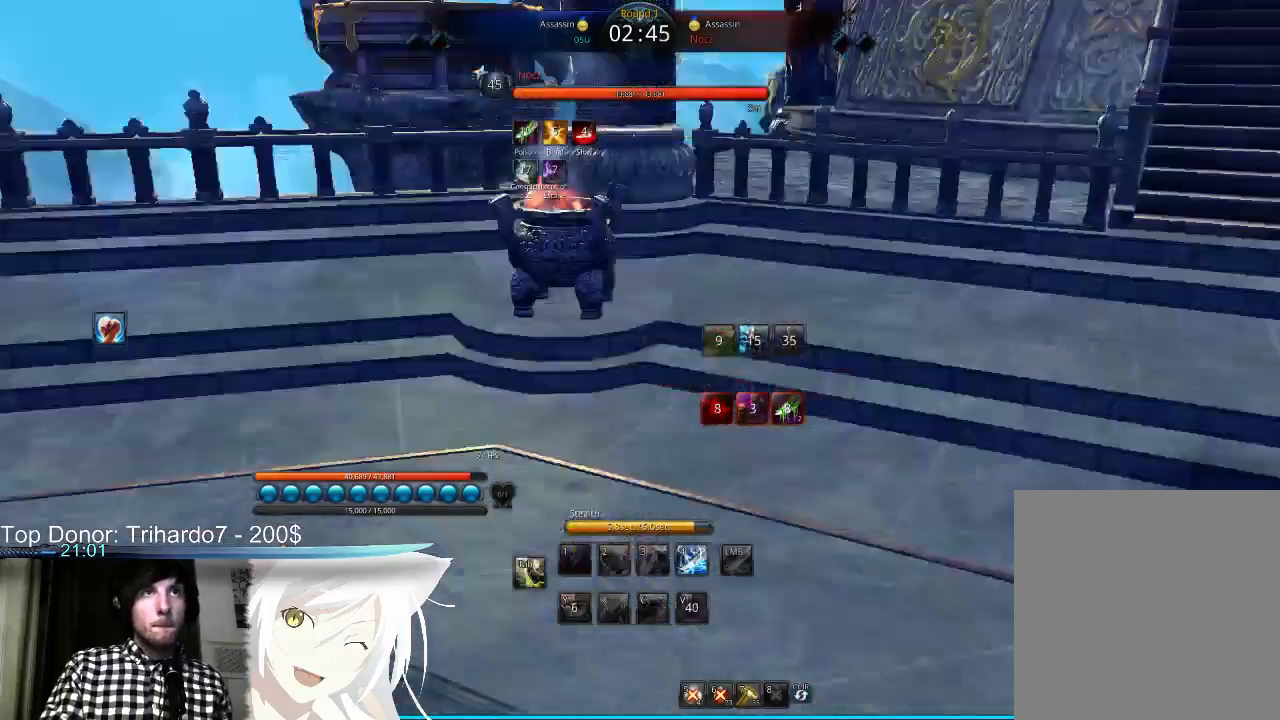
{"keys": ["a", "f"], "mouse": [], "events": [[33, "mouse_right", "down"], [133, "f", "up"], [167, "f", "down"], [200, "f", "up"], [333, "f", "down"], [333, "mouse_right", "up"], [400, "f", "up"], [400, "mouse_right", "down"], [433, "f", "down"], [433, "mouse_right", "up"]]}
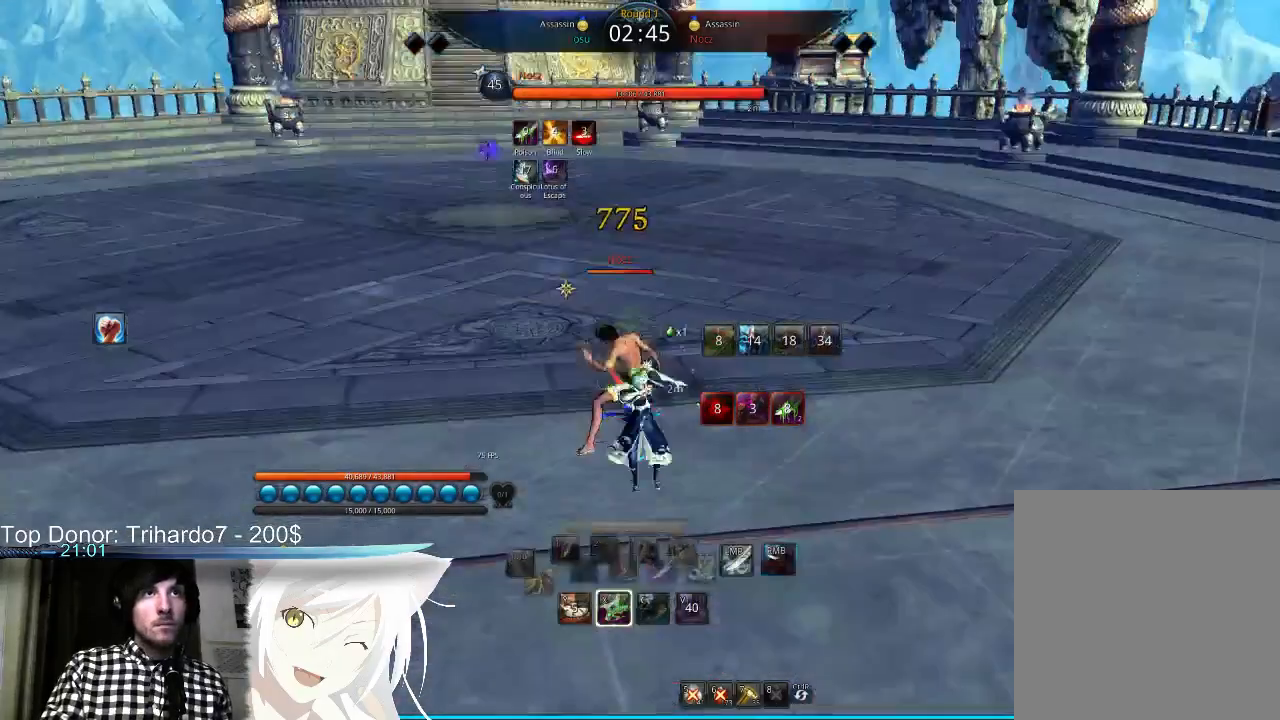
{"keys": ["w"], "mouse": ["right"], "events": [[33, "f", "up"], [67, "mouse_right", "down"], [100, "a", "up"], [100, "f", "down"], [100, "mouse_right", "up"], [167, "f", "up"], [167, "mouse_right", "down"], [233, "f", "down"], [300, "f", "up"], [367, "f", "down"], [467, "f", "up"], [467, "mouse_right", "up"], [500, "mouse_right", "down"], [500, "w", "down"]]}
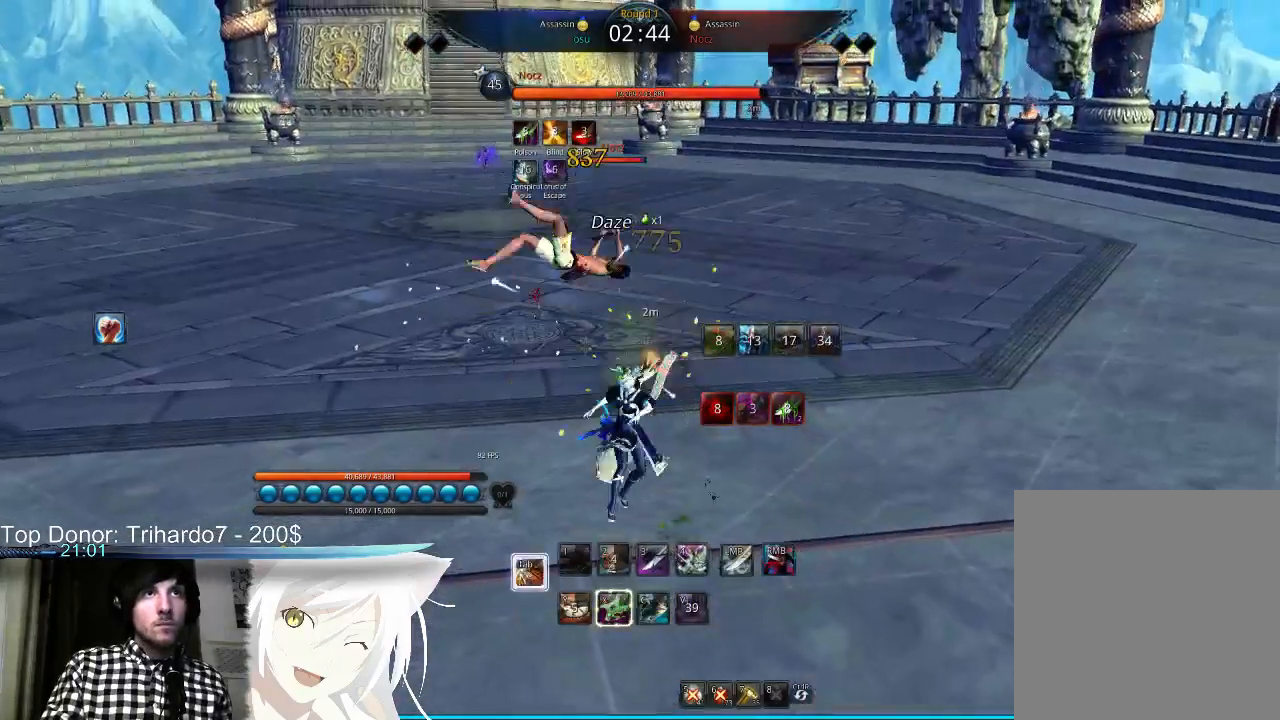
{"keys": [], "mouse": [], "events": [[67, "f", "down"], [100, "f", "up"], [133, "mouse_right", "up"], [167, "f", "down"], [200, "w", "up"], [267, "f", "up"]]}
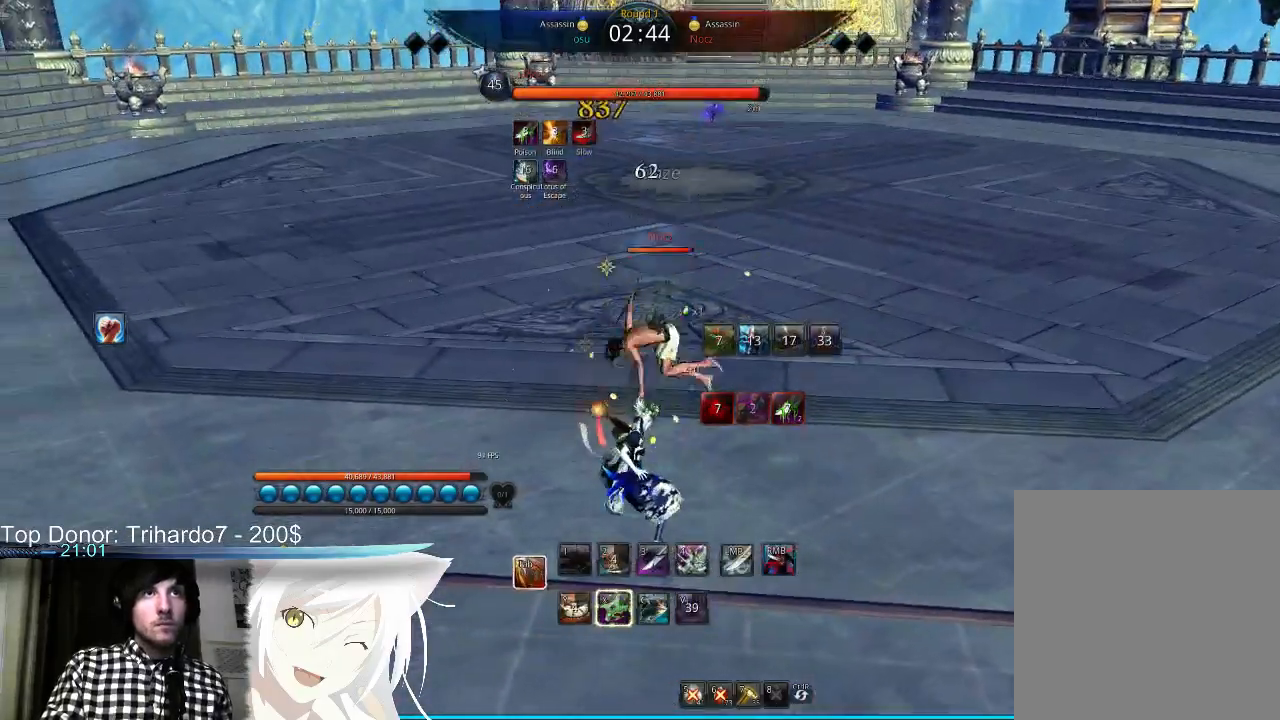
{"keys": ["d"], "mouse": [], "events": [[67, "tab", "down"], [133, "tab", "up"], [433, "d", "down"]]}
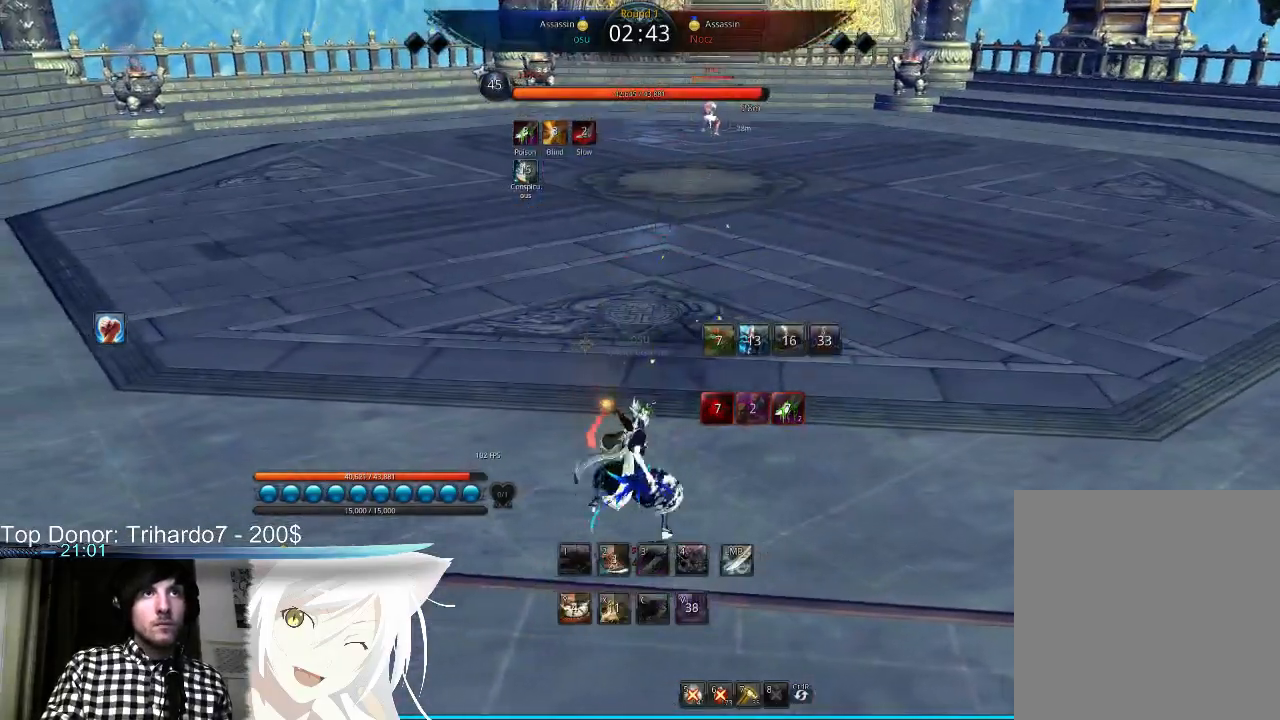
{"keys": [], "mouse": [], "events": [[200, "w", "down"], [333, "d", "up"], [467, "w", "up"]]}
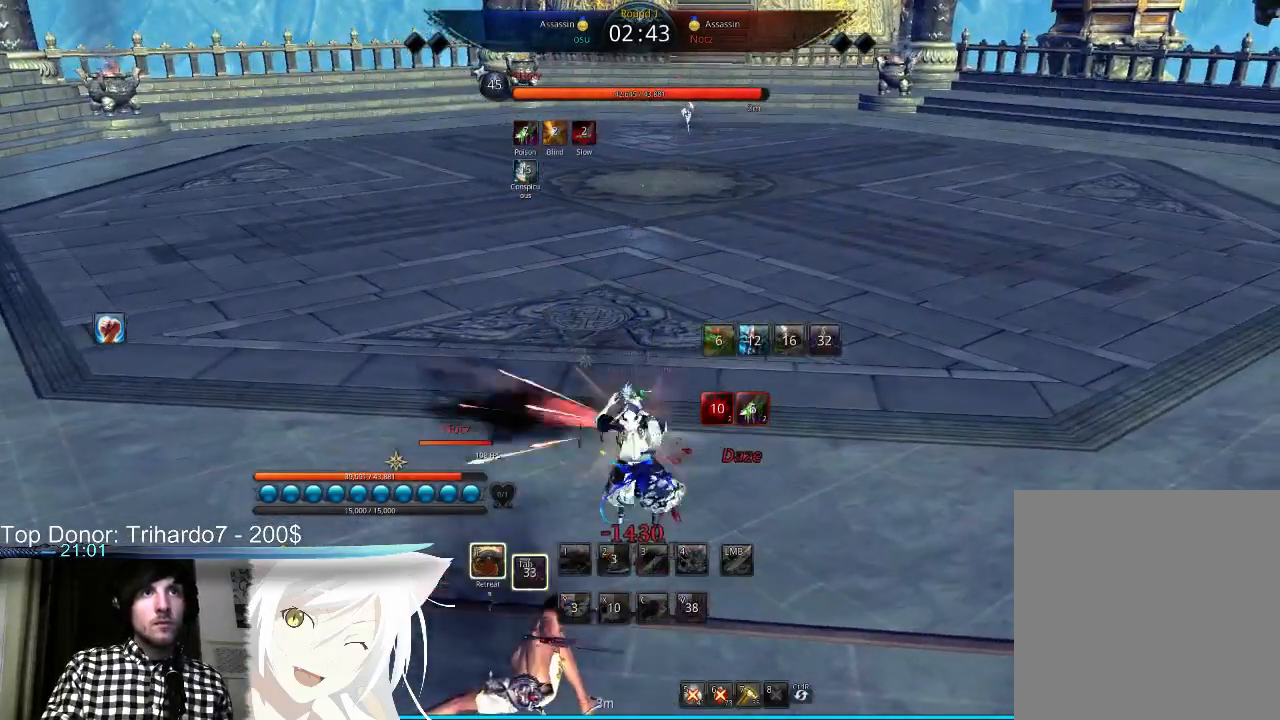
{"keys": [], "mouse": [], "events": [[33, "d", "down"], [333, "tab", "down"], [400, "tab", "up"], [467, "d", "up"]]}
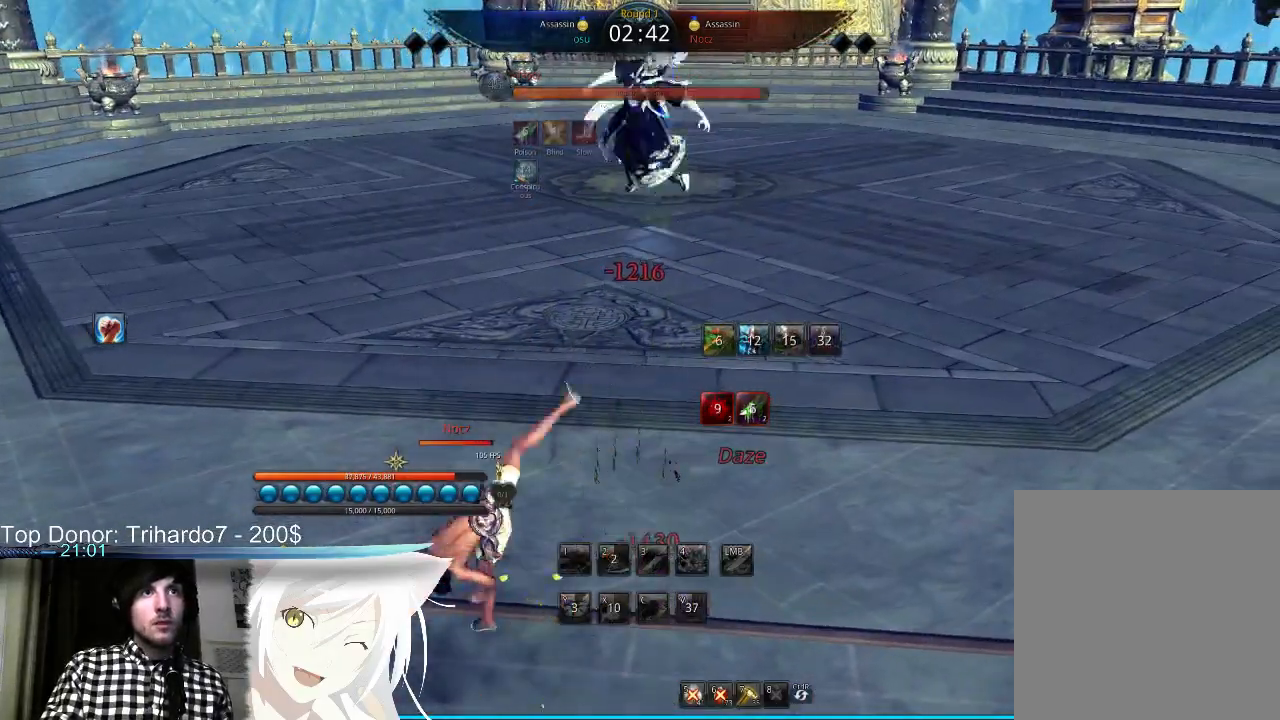
{"keys": [], "mouse": [], "events": []}
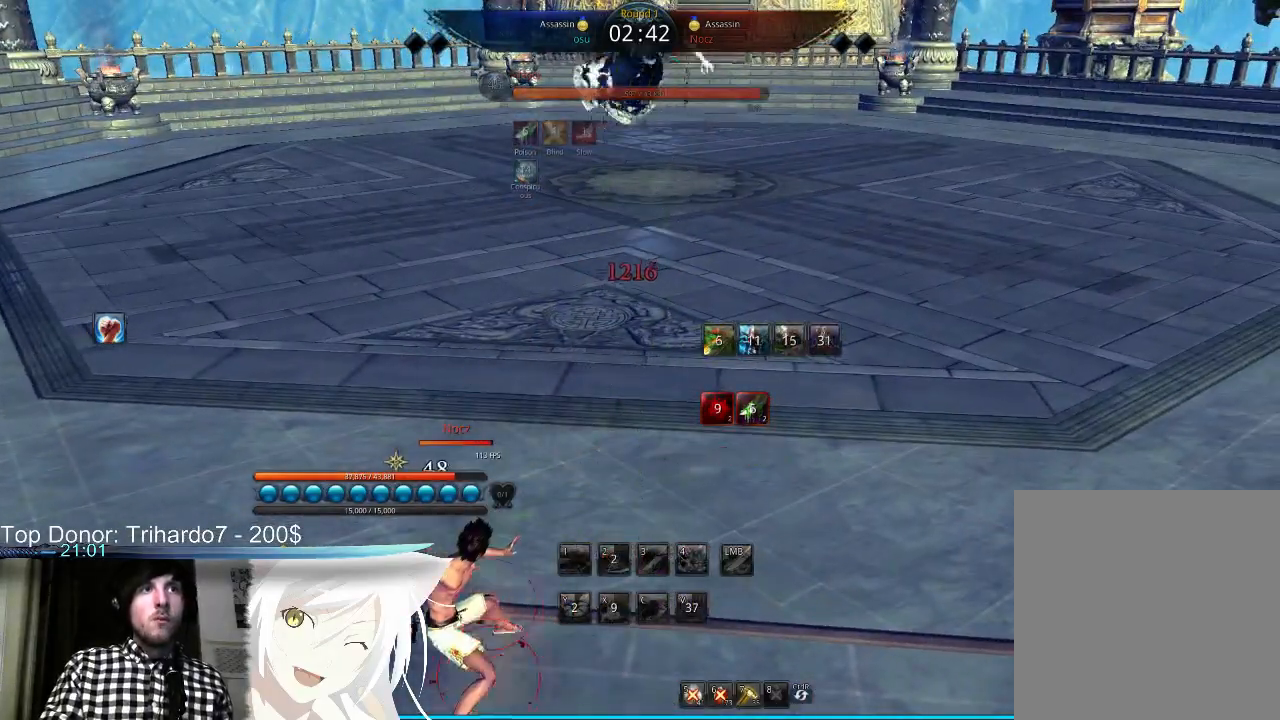
{"keys": [], "mouse": [], "events": []}
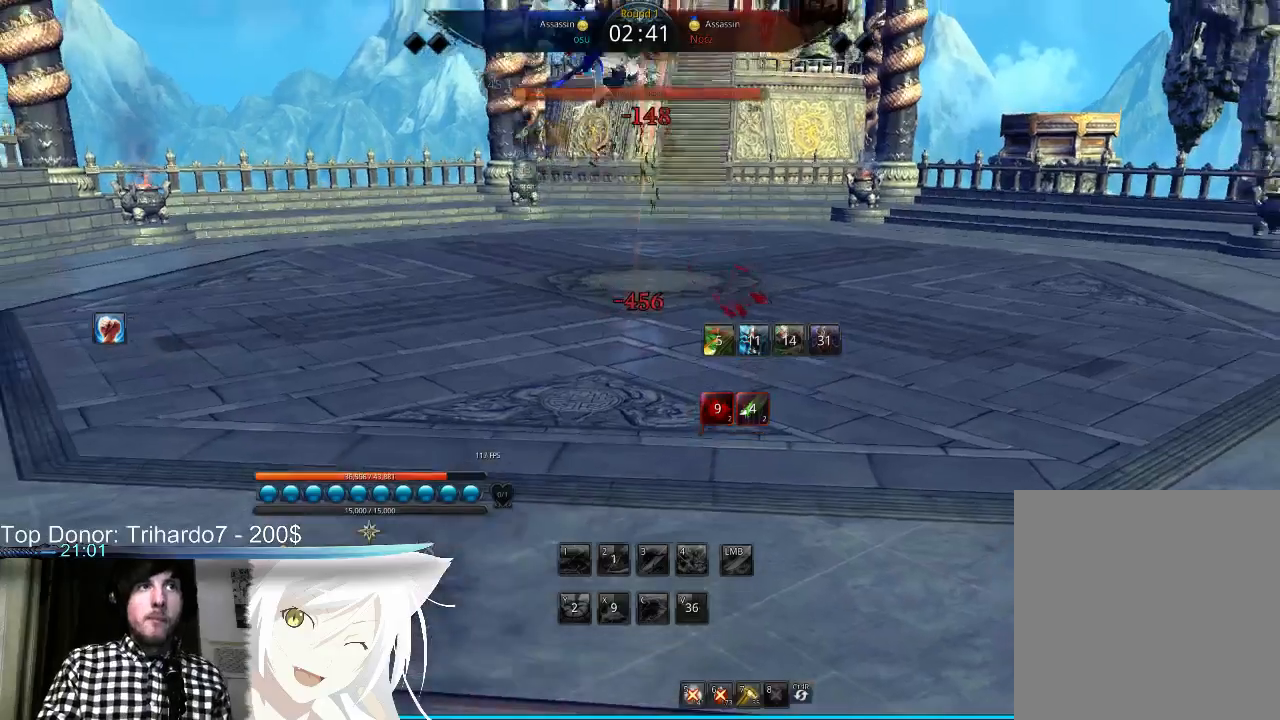
{"keys": [], "mouse": [], "events": []}
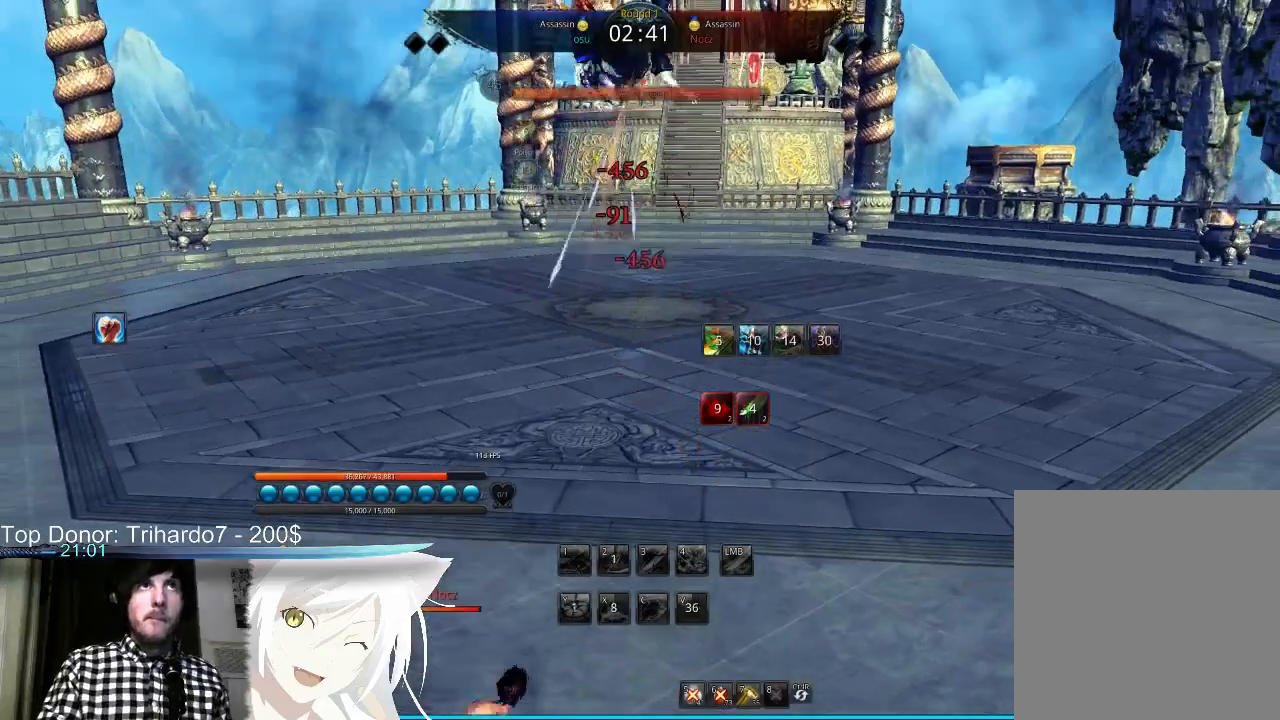
{"keys": [], "mouse": [], "events": []}
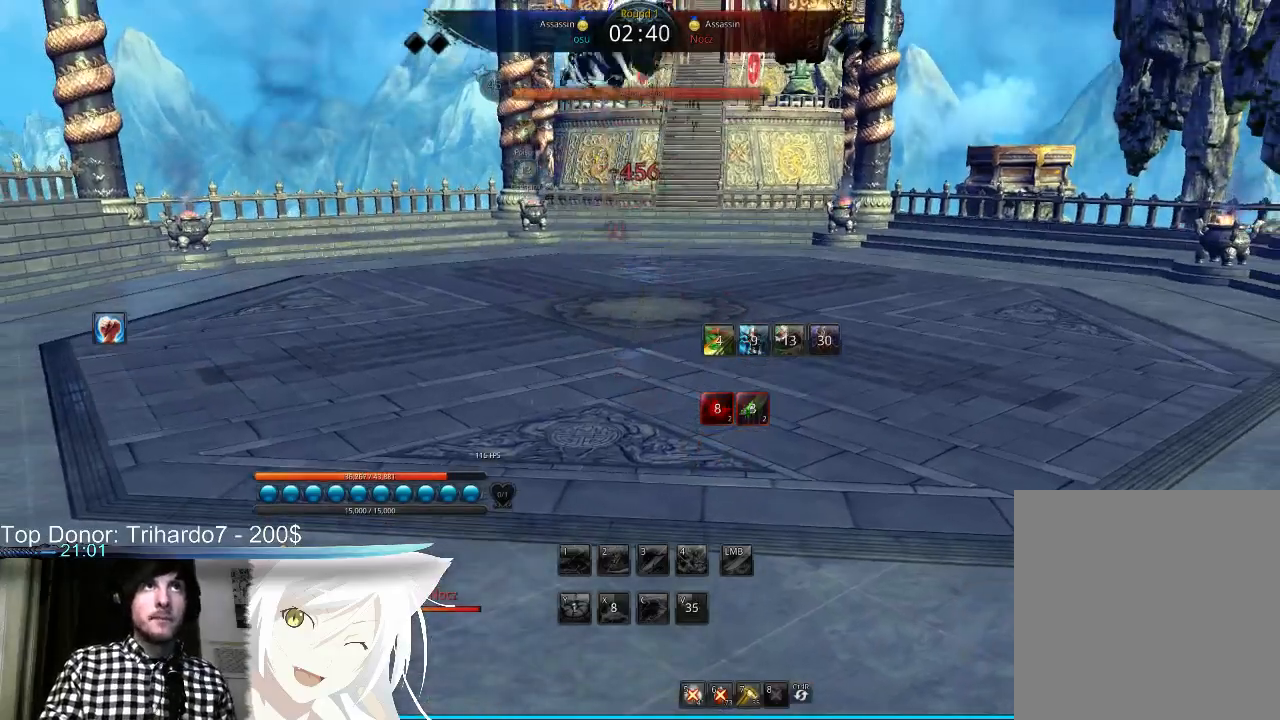
{"keys": ["1"], "mouse": [], "events": [[333, "1", "down"], [433, "1", "up"], [500, "1", "down"]]}
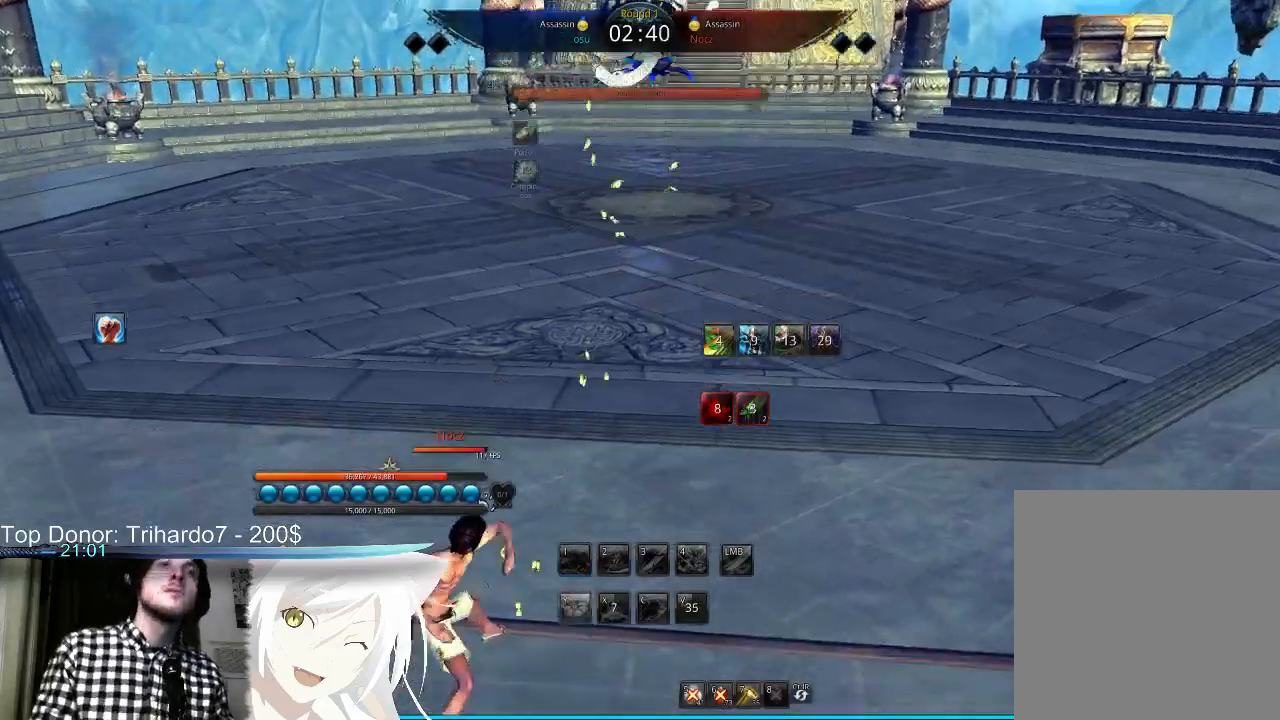
{"keys": [], "mouse": [], "events": [[67, "1", "up"], [167, "1", "down"], [200, "1", "up"], [300, "1", "down"], [333, "1", "up"]]}
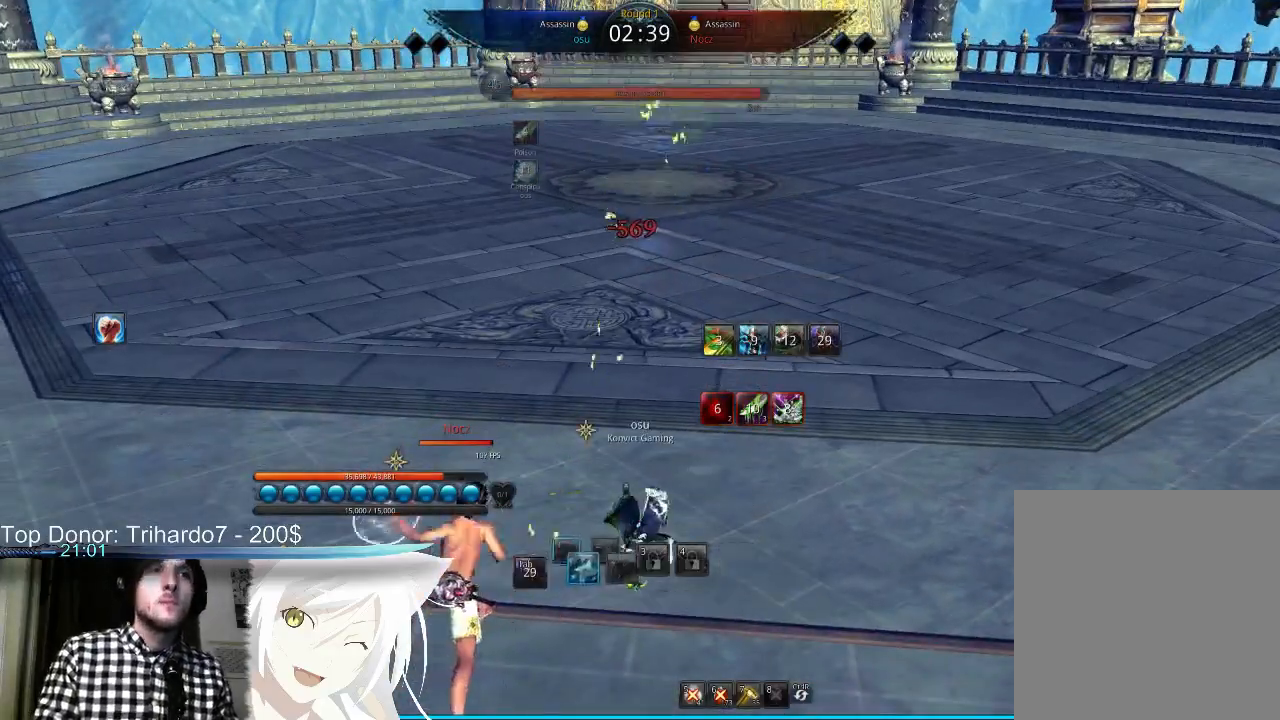
{"keys": [], "mouse": [], "events": [[100, "1", "down"], [133, "1", "up"], [233, "1", "down"], [300, "1", "up"]]}
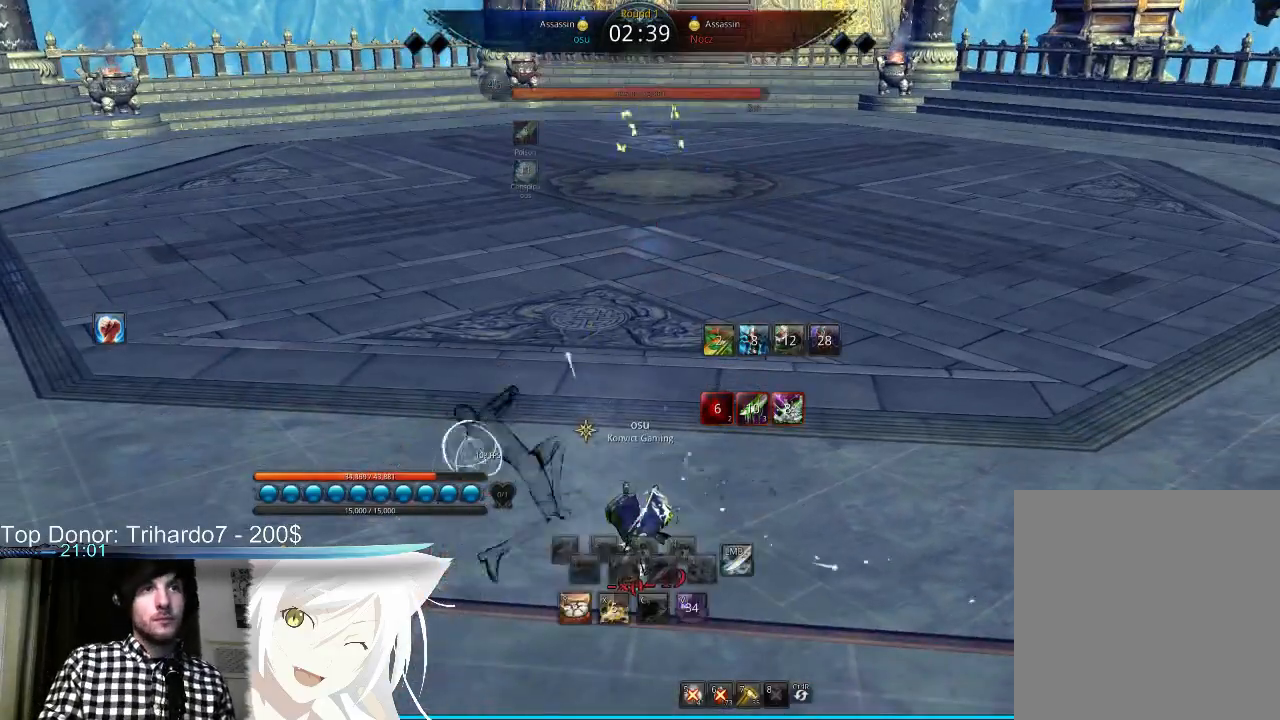
{"keys": [], "mouse": [], "events": [[333, "d", "down"], [433, "d", "up"]]}
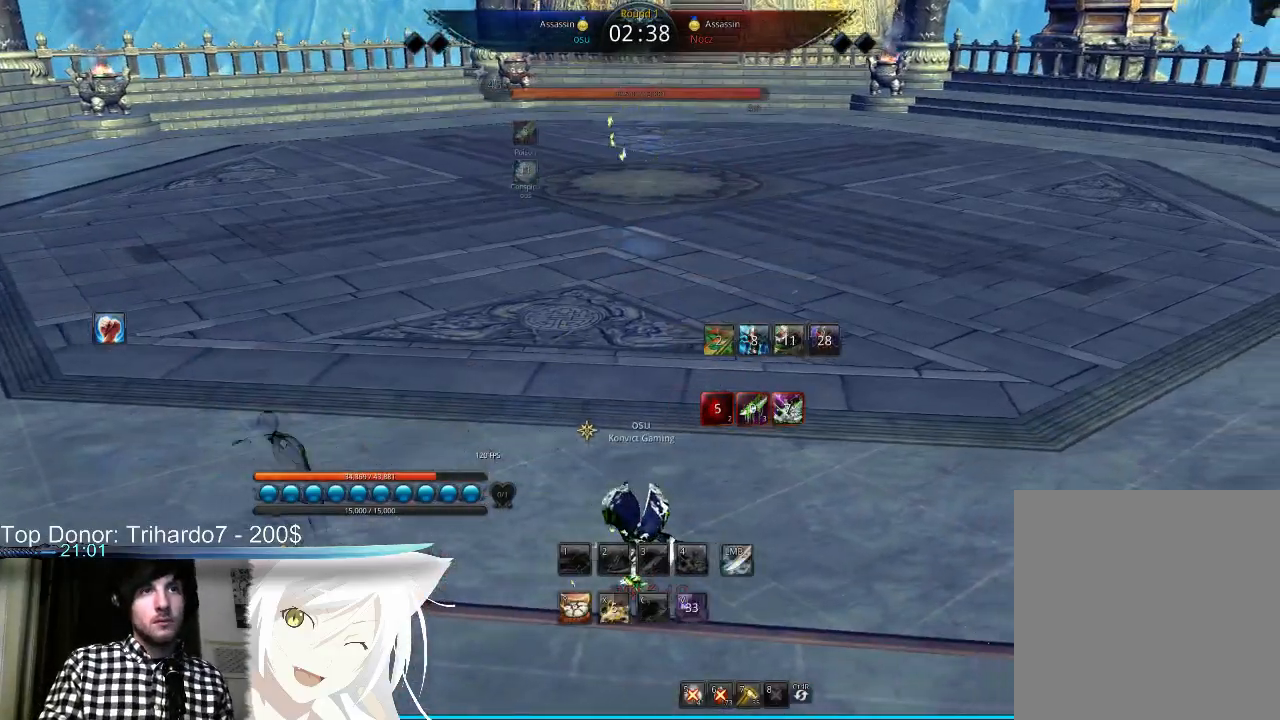
{"keys": [], "mouse": [], "events": [[267, "s", "down"], [333, "s", "up"], [433, "s", "down"], [467, "s", "up"]]}
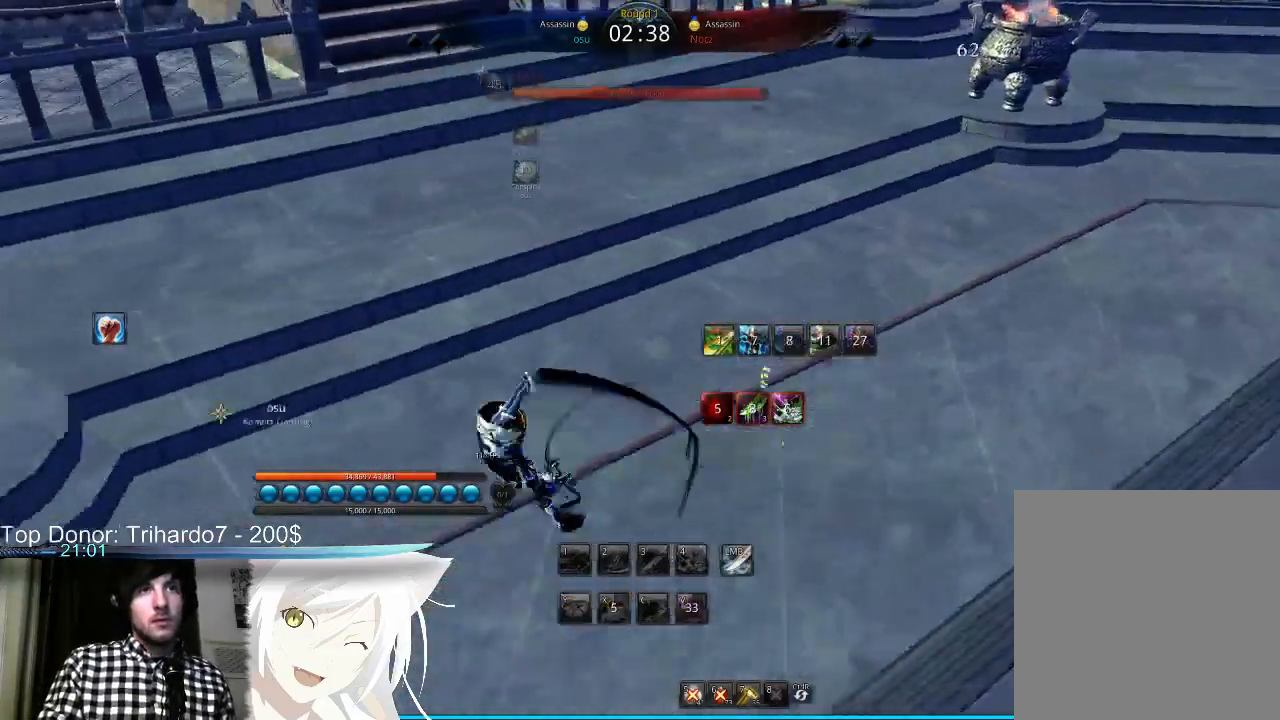
{"keys": ["d"], "mouse": [], "events": [[33, "s", "down"], [133, "s", "up"], [200, "d", "down"]]}
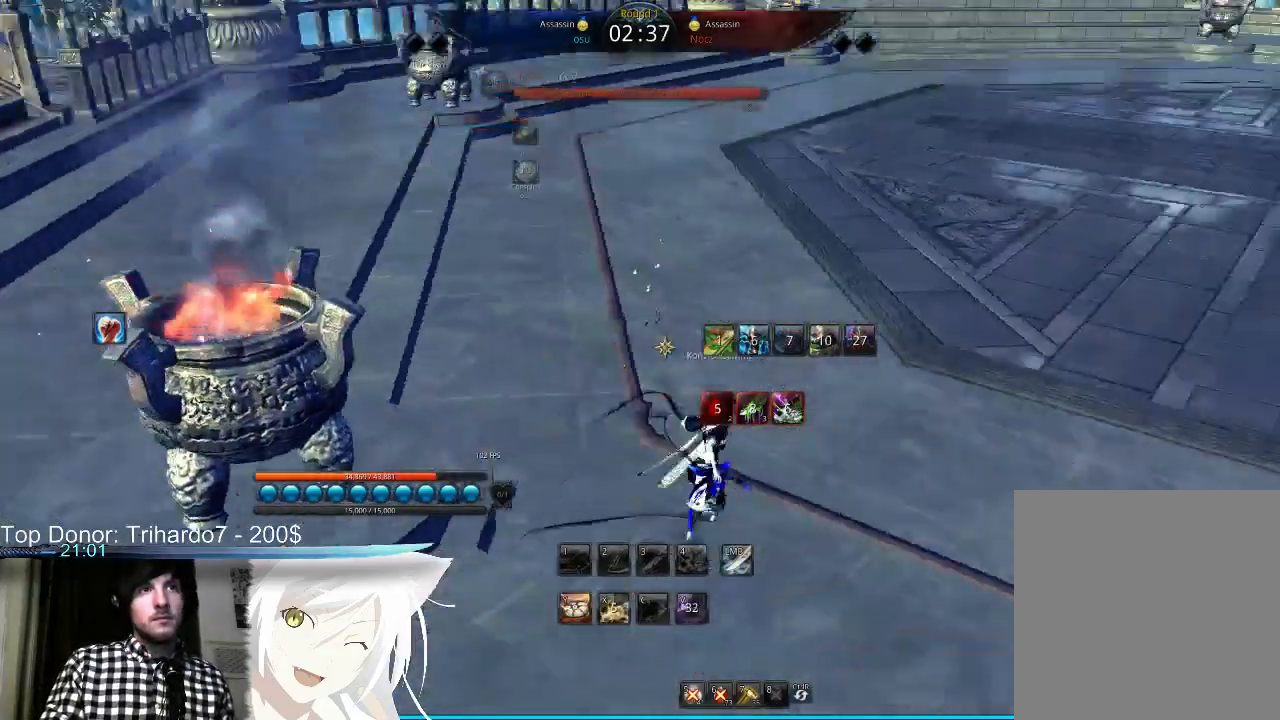
{"keys": [], "mouse": [], "events": [[233, "space", "down"], [333, "d", "up"], [367, "space", "up"]]}
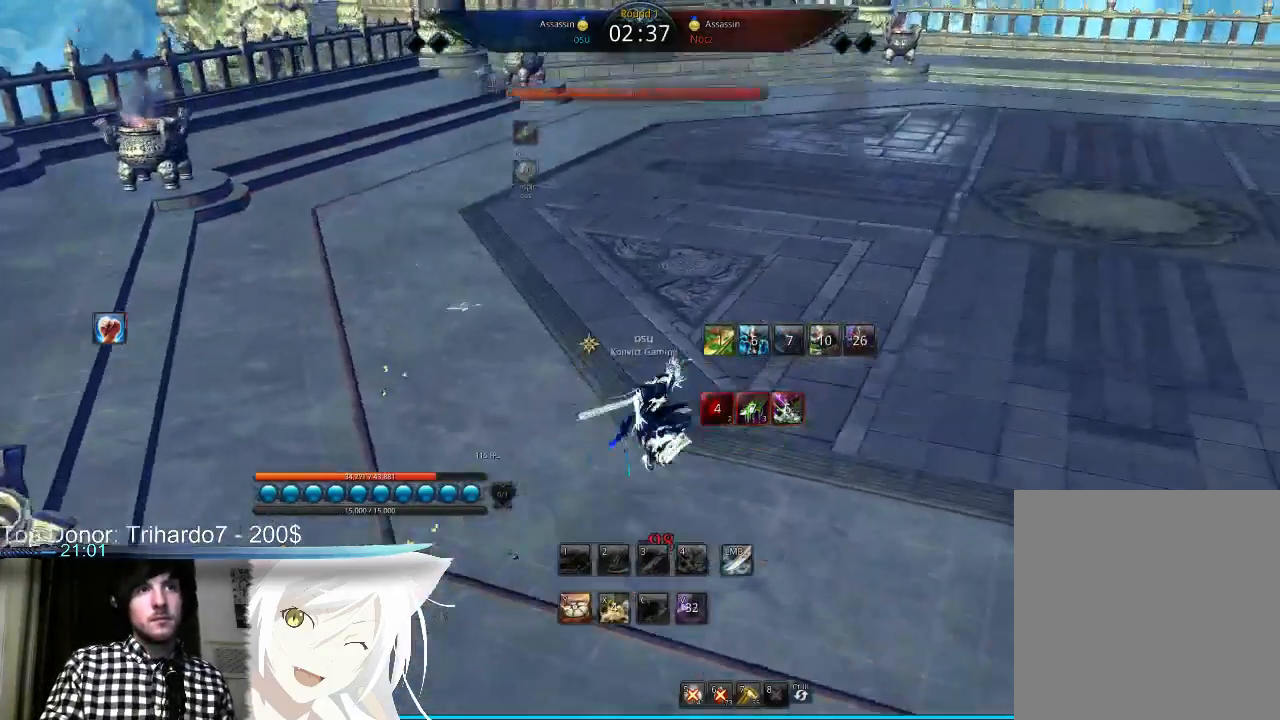
{"keys": [], "mouse": [], "events": [[133, "y", "down"], [233, "y", "up"]]}